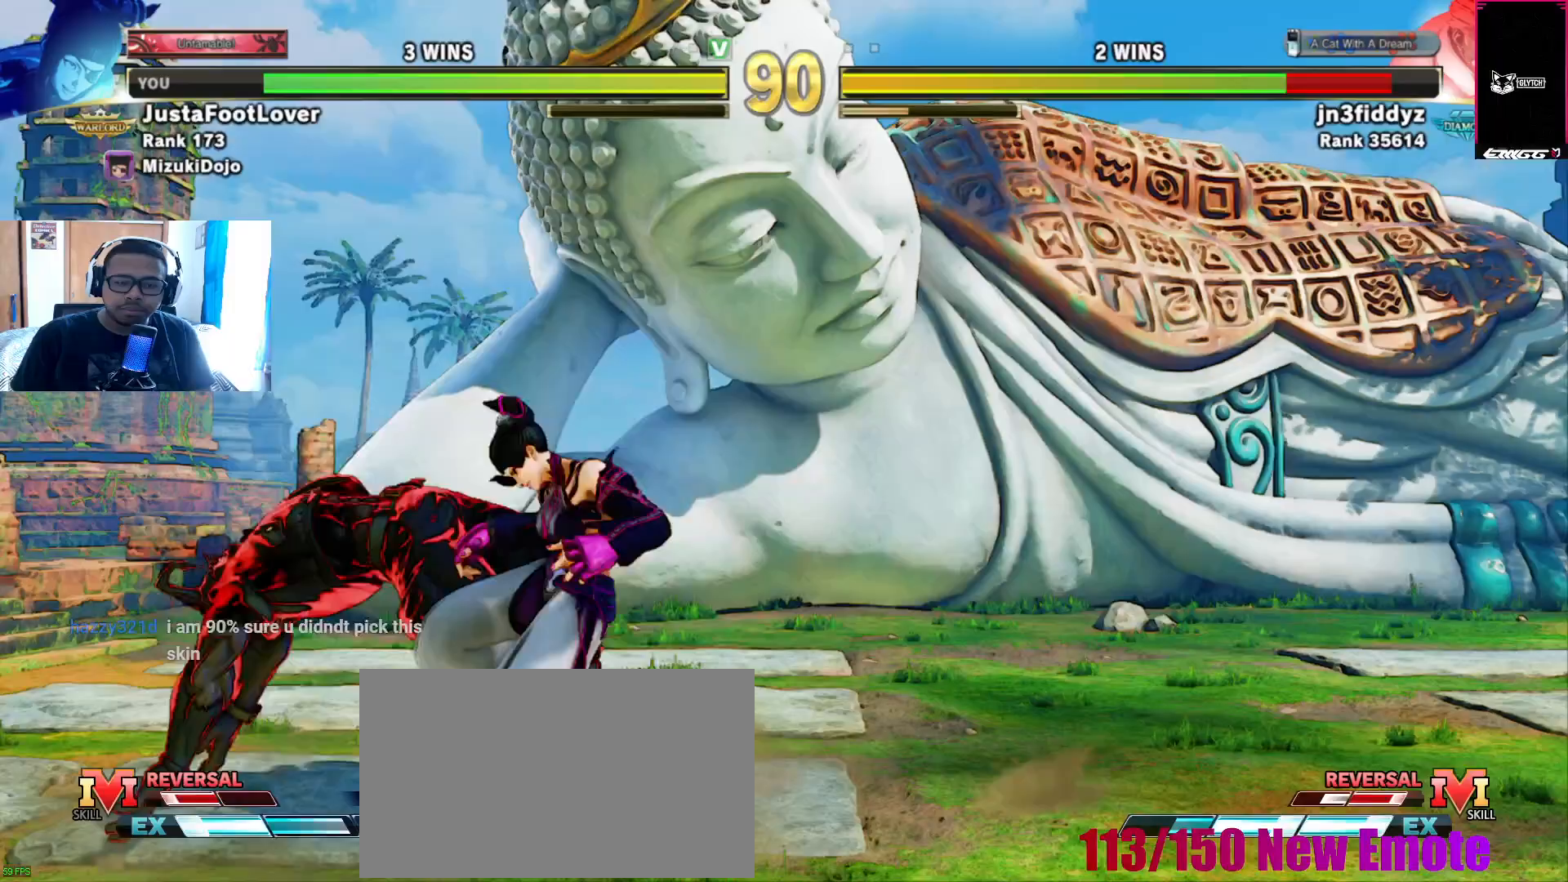
Gameplay with a controller (arcade stick); each line is a JSON object with the inputs held at the frame after it. "events" lists button and stick changes between this image and that frame as [ms after this image, input, new state], when the widget could be followed in between. Not read: L3 R3.
{"buttons": ["DPAD_RIGHT"], "events": [[17, "DPAD_LEFT", "up"], [100, "TRIANGLE", "up"], [500, "DPAD_RIGHT", "down"]]}
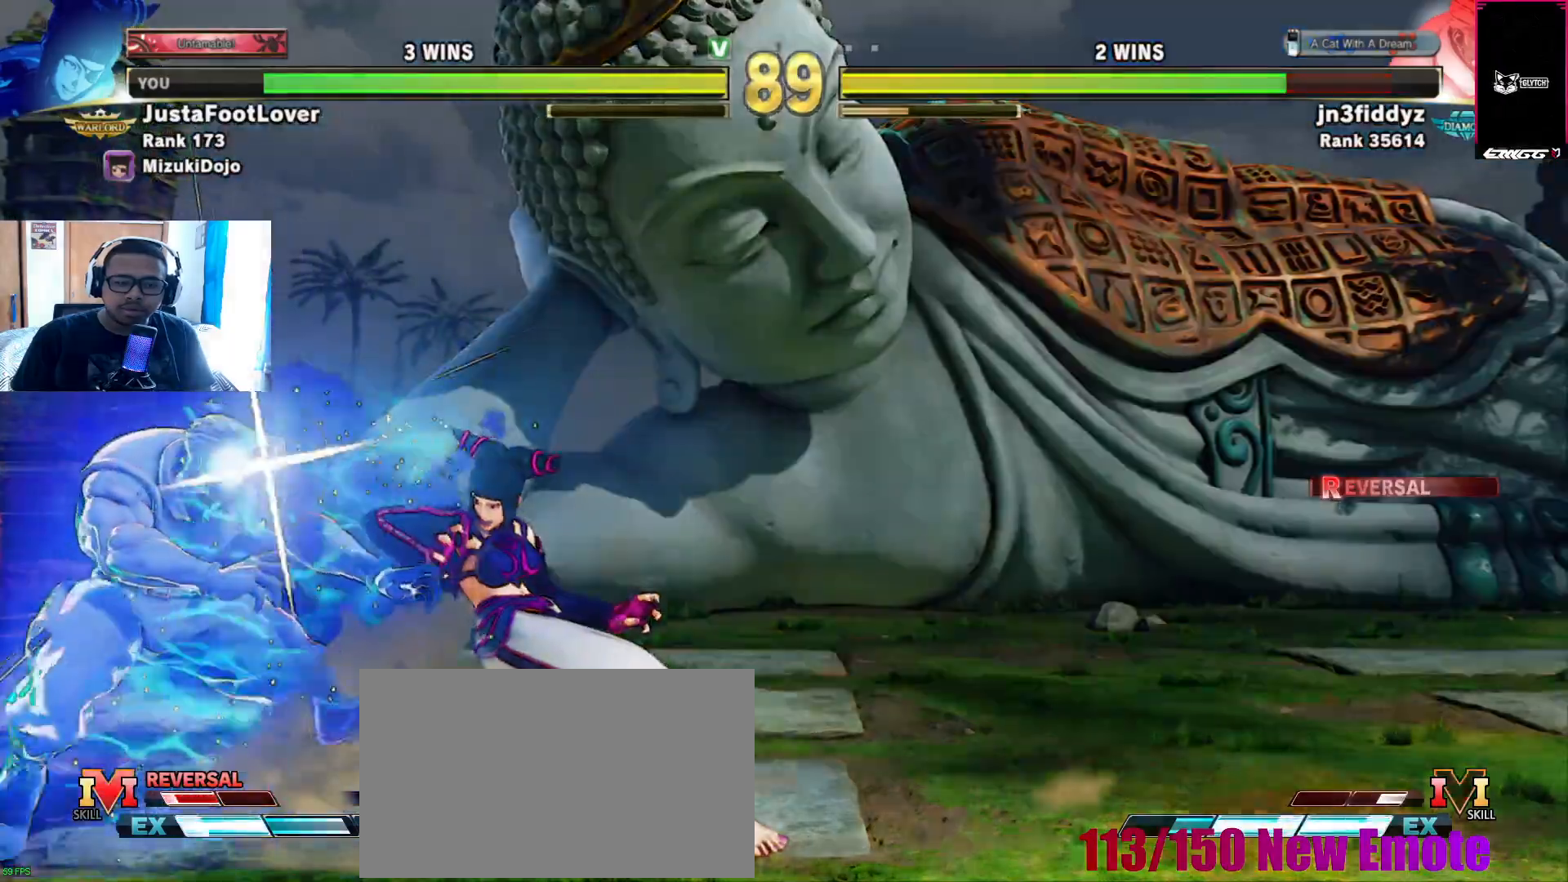
{"buttons": ["CIRCLE", "R1", "DPAD_RIGHT"], "events": [[167, "DPAD_DOWN", "down"], [350, "DPAD_DOWN", "up"], [433, "R1", "down"], [450, "CIRCLE", "down"]]}
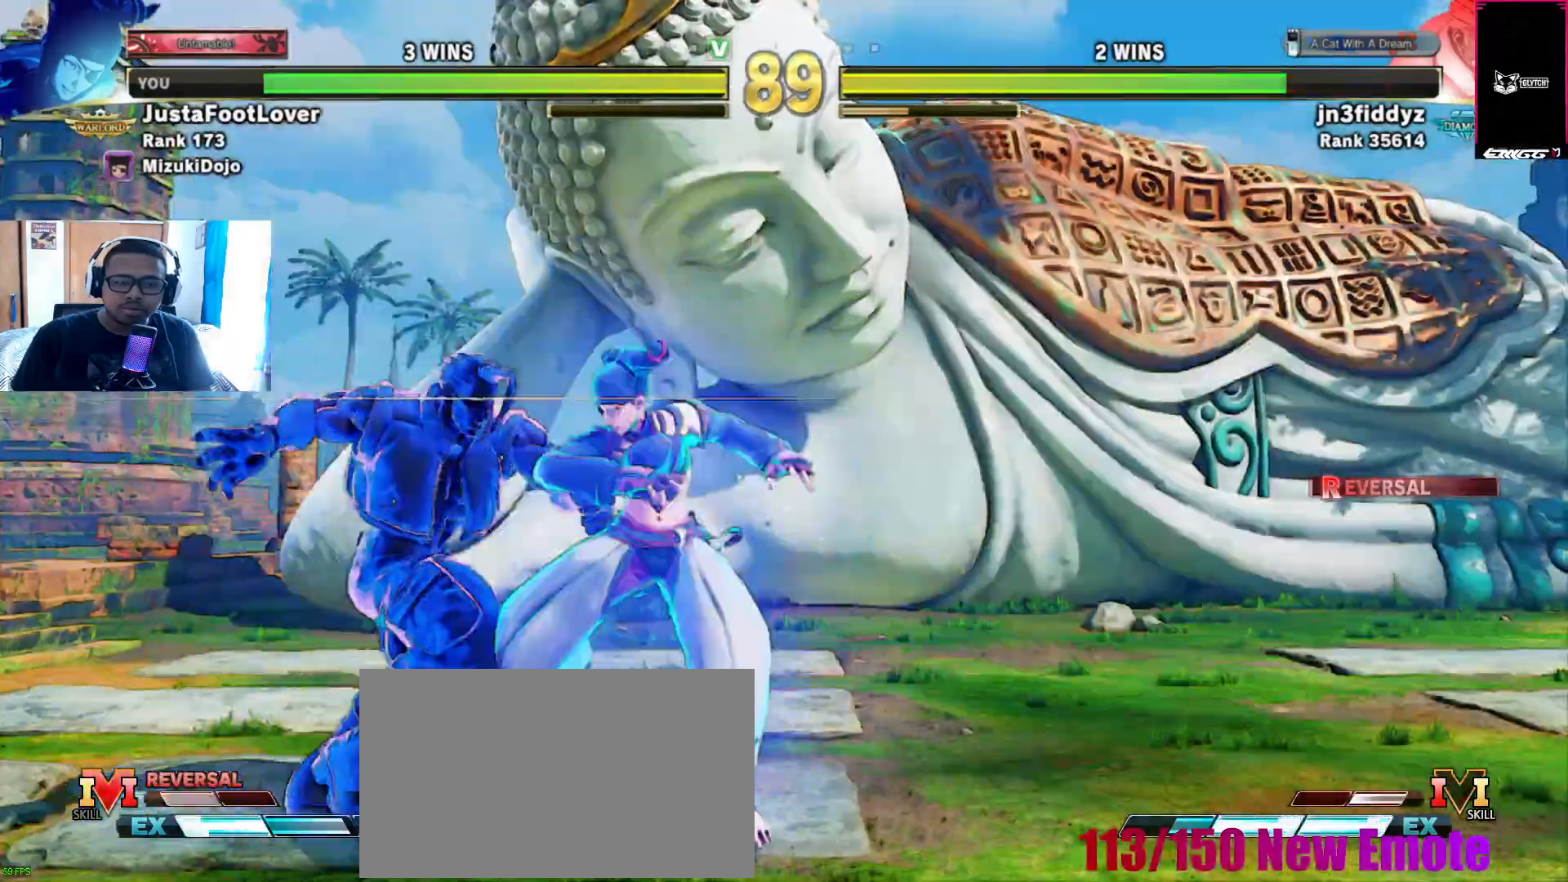
{"buttons": [], "events": [[200, "CIRCLE", "up"], [233, "R1", "up"], [333, "DPAD_RIGHT", "up"]]}
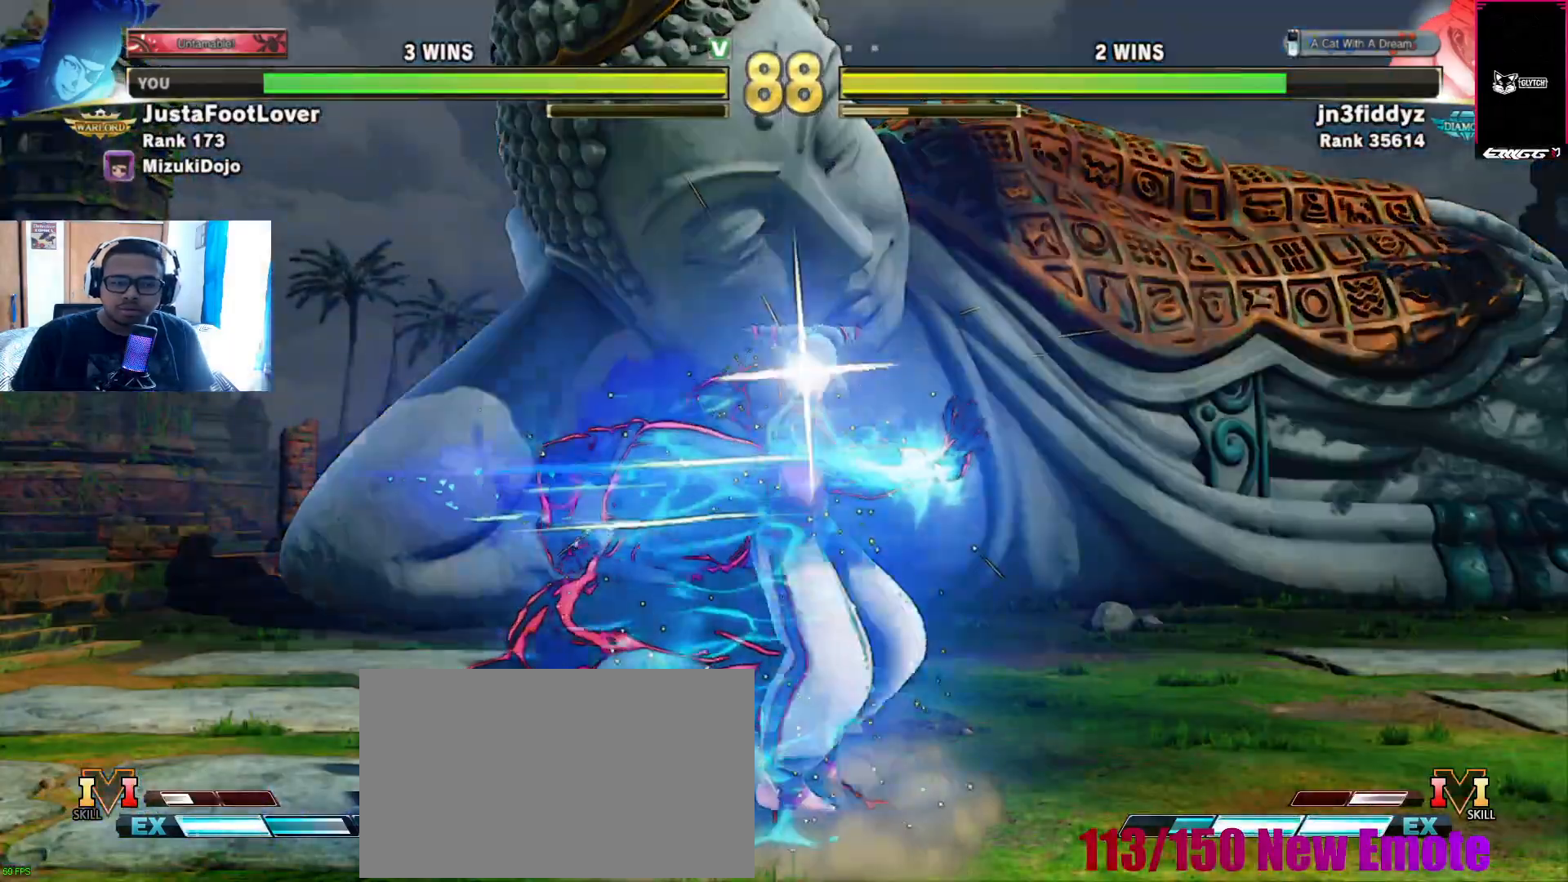
{"buttons": ["DPAD_DOWN", "DPAD_LEFT"], "events": [[250, "R1", "down"], [383, "DPAD_DOWN", "down"], [417, "R1", "up"], [483, "DPAD_LEFT", "down"]]}
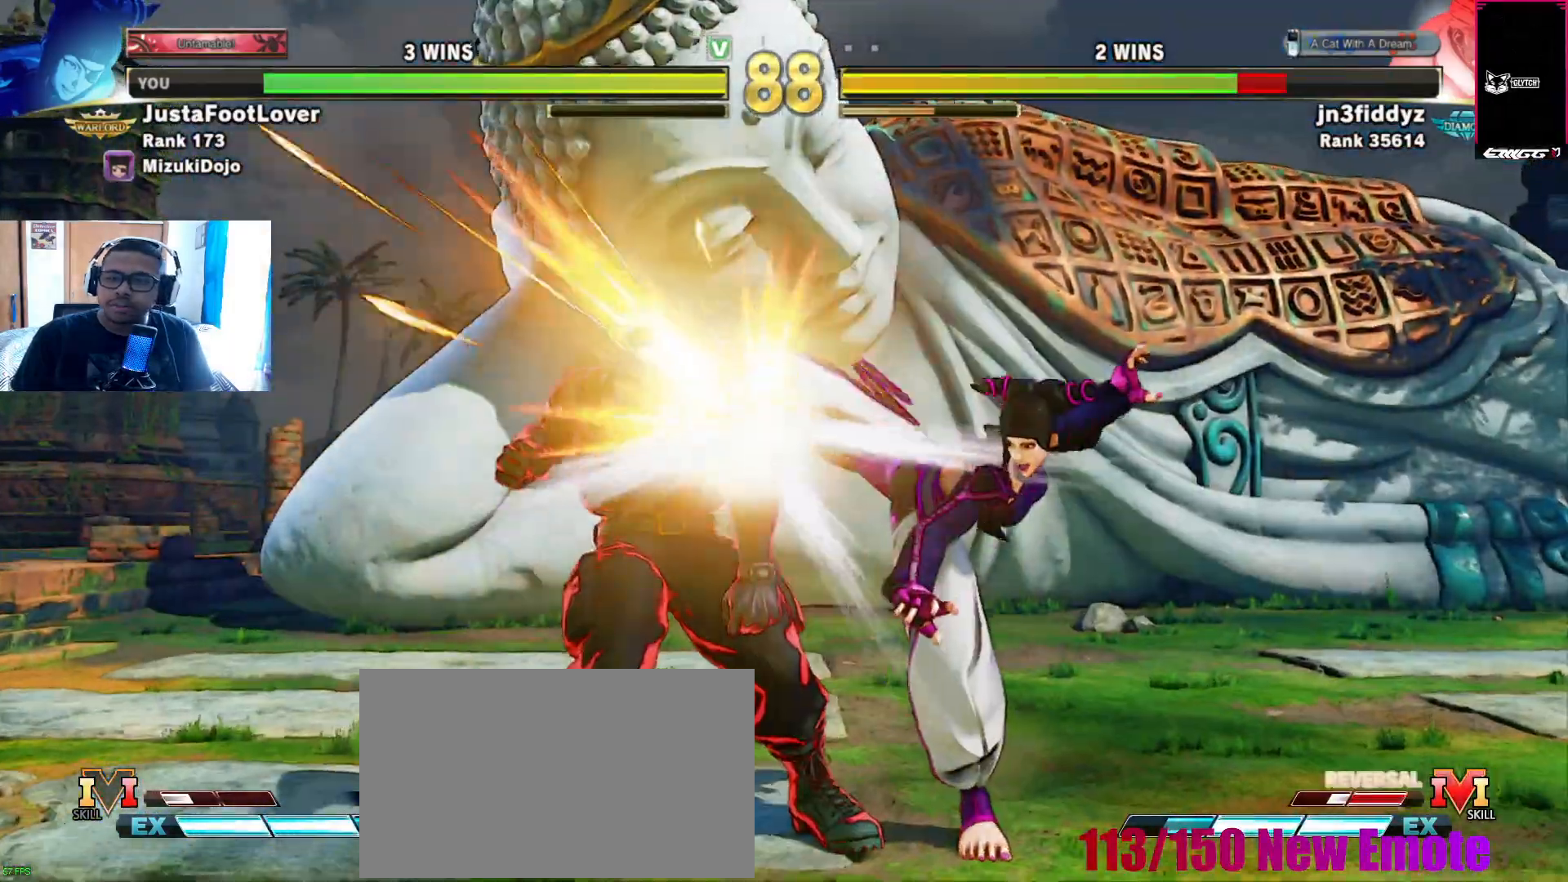
{"buttons": [], "events": [[33, "DPAD_DOWN", "up"], [100, "CIRCLE", "down"], [150, "CIRCLE", "up"], [233, "DPAD_LEFT", "up"]]}
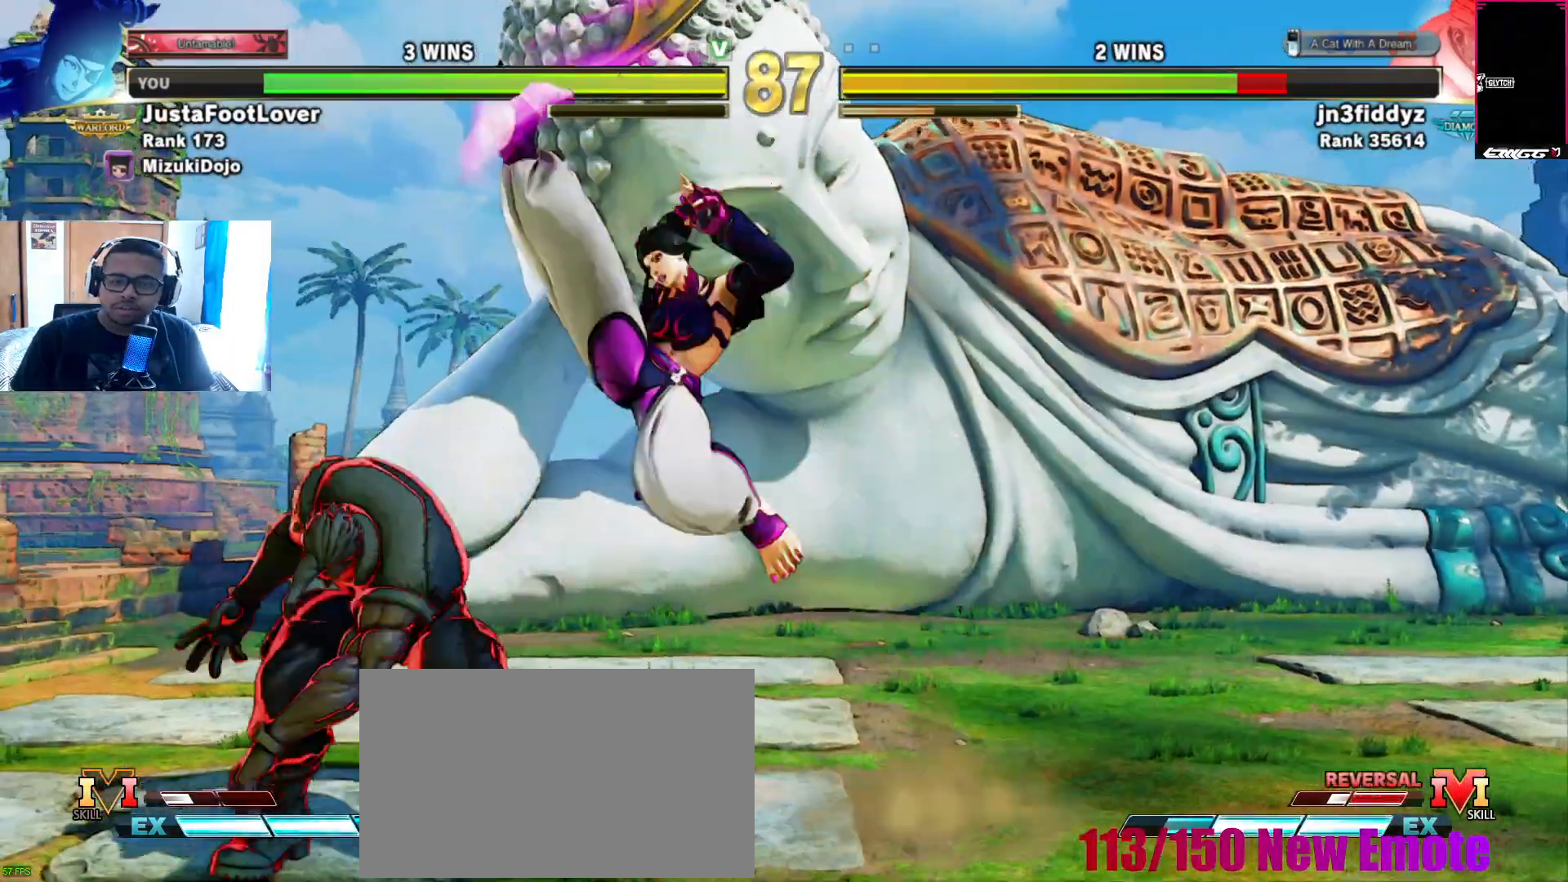
{"buttons": [], "events": []}
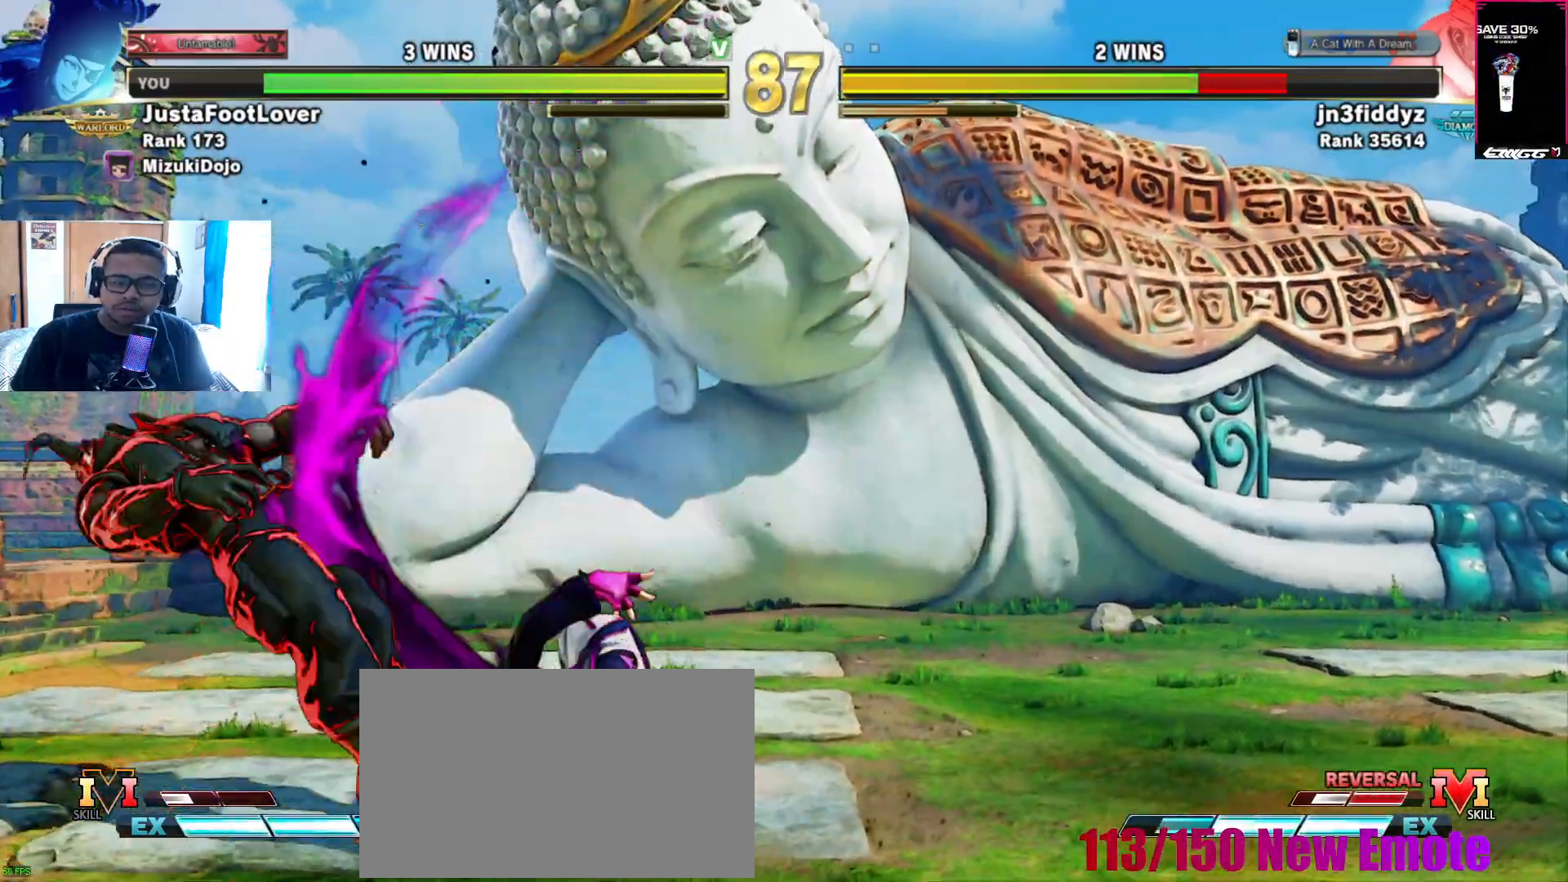
{"buttons": [], "events": [[17, "CIRCLE", "down"], [17, "DPAD_LEFT", "down"], [67, "CIRCLE", "up"], [100, "DPAD_DOWN", "down"], [200, "DPAD_DOWN", "up"], [233, "R1", "down"], [267, "DPAD_LEFT", "up"], [283, "R1", "up"]]}
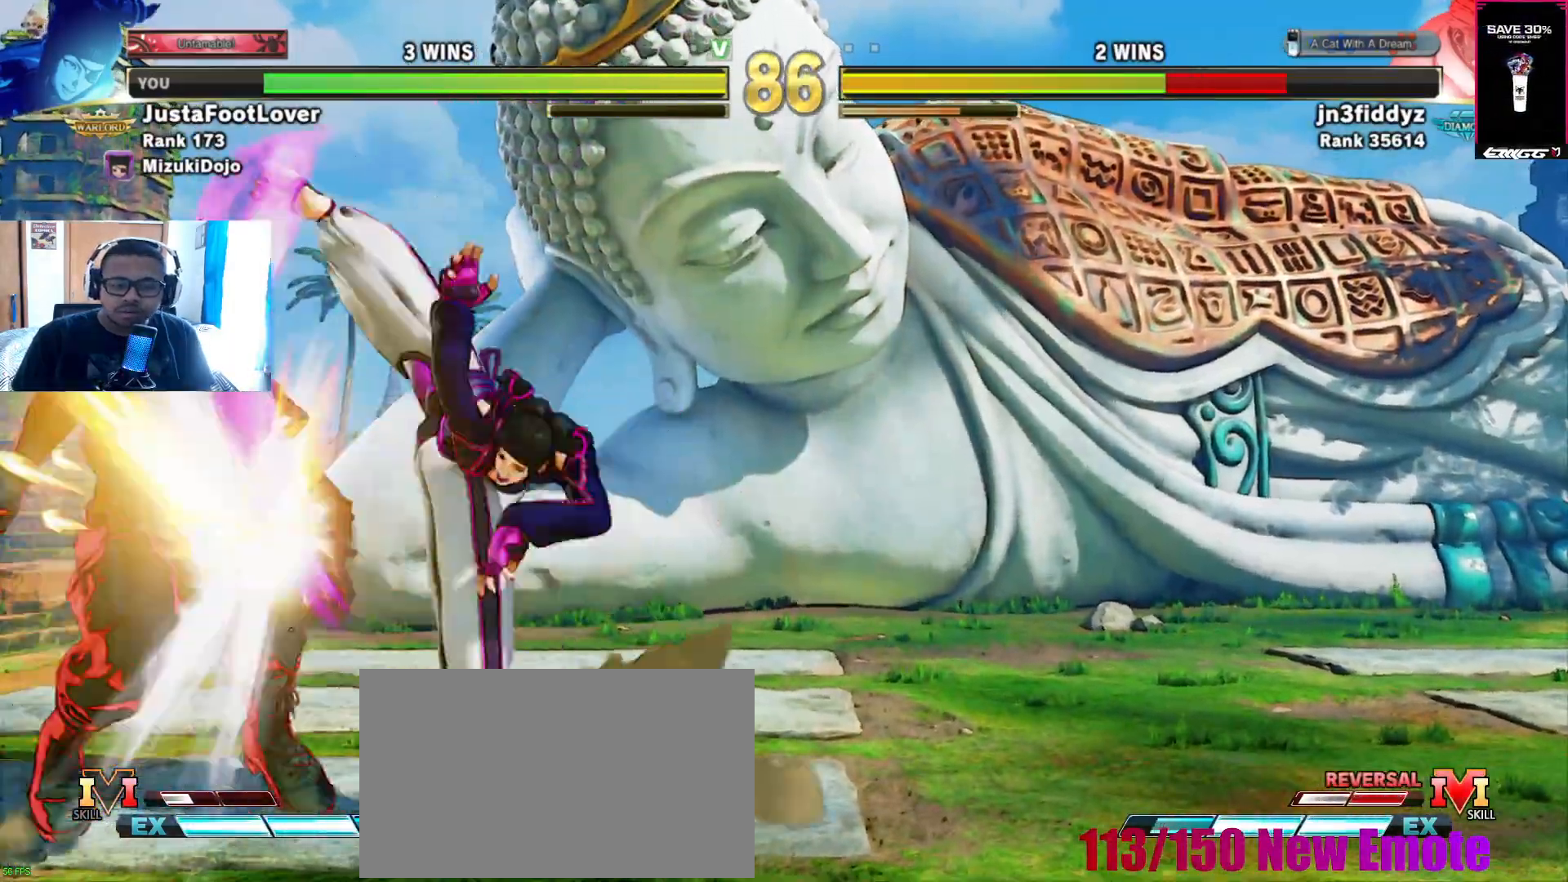
{"buttons": [], "events": [[100, "SQUARE", "down"], [133, "SQUARE", "up"], [150, "R1", "down"], [217, "R1", "up"], [250, "SQUARE", "down"], [317, "R1", "down"], [317, "SQUARE", "up"], [367, "R1", "up"]]}
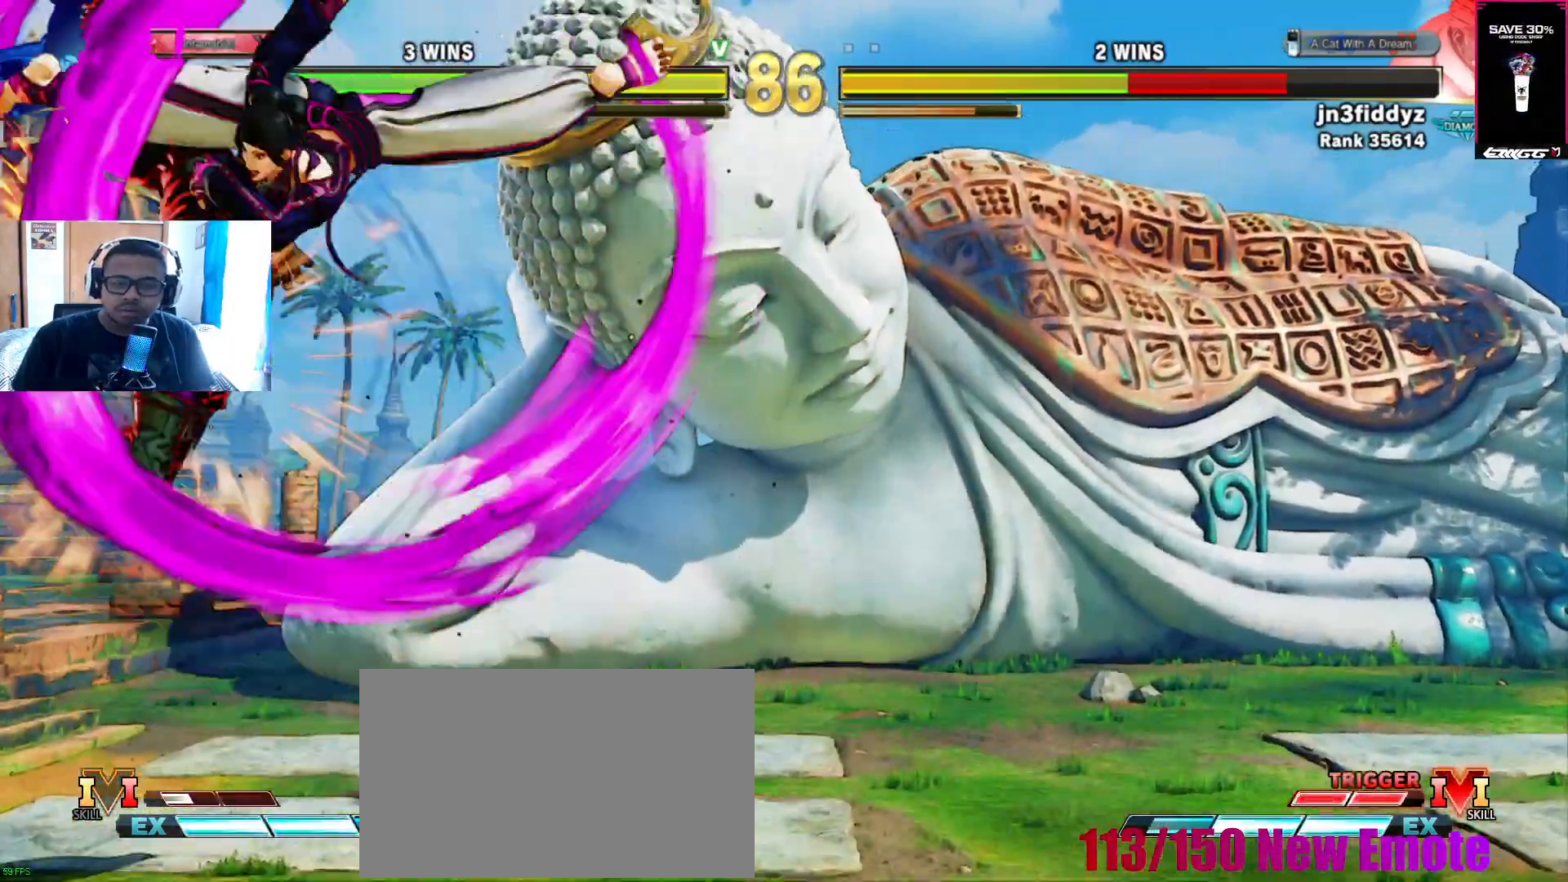
{"buttons": ["CIRCLE", "DPAD_DOWN", "DPAD_RIGHT"], "events": [[50, "DPAD_RIGHT", "down"], [183, "DPAD_DOWN", "down"], [500, "CIRCLE", "down"]]}
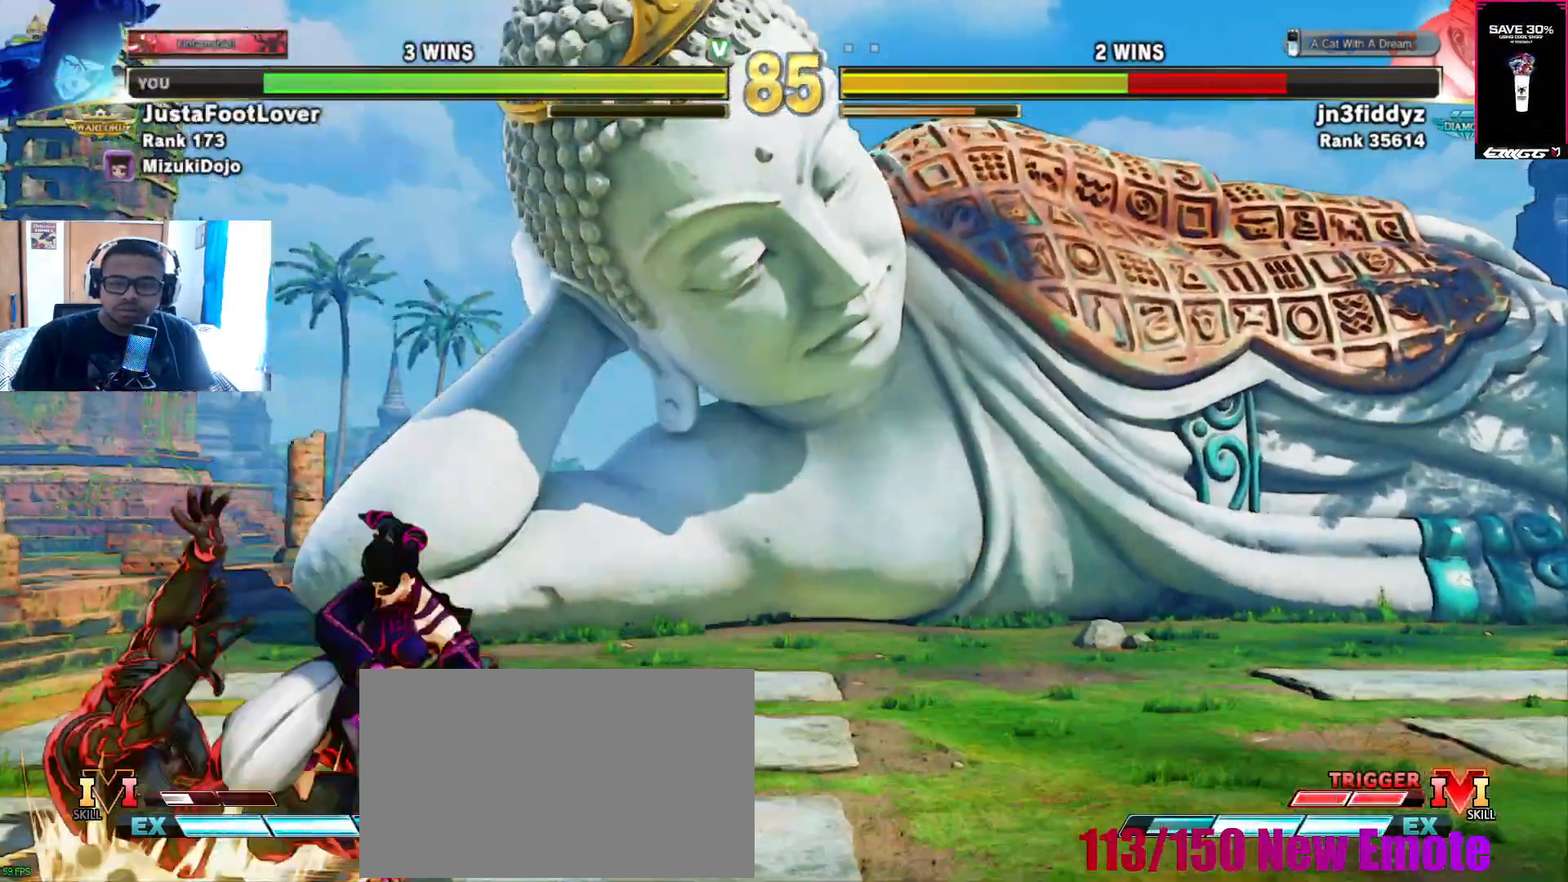
{"buttons": ["TRIANGLE"], "events": [[33, "CIRCLE", "up"], [233, "DPAD_DOWN", "up"], [250, "DPAD_RIGHT", "up"], [467, "TRIANGLE", "down"]]}
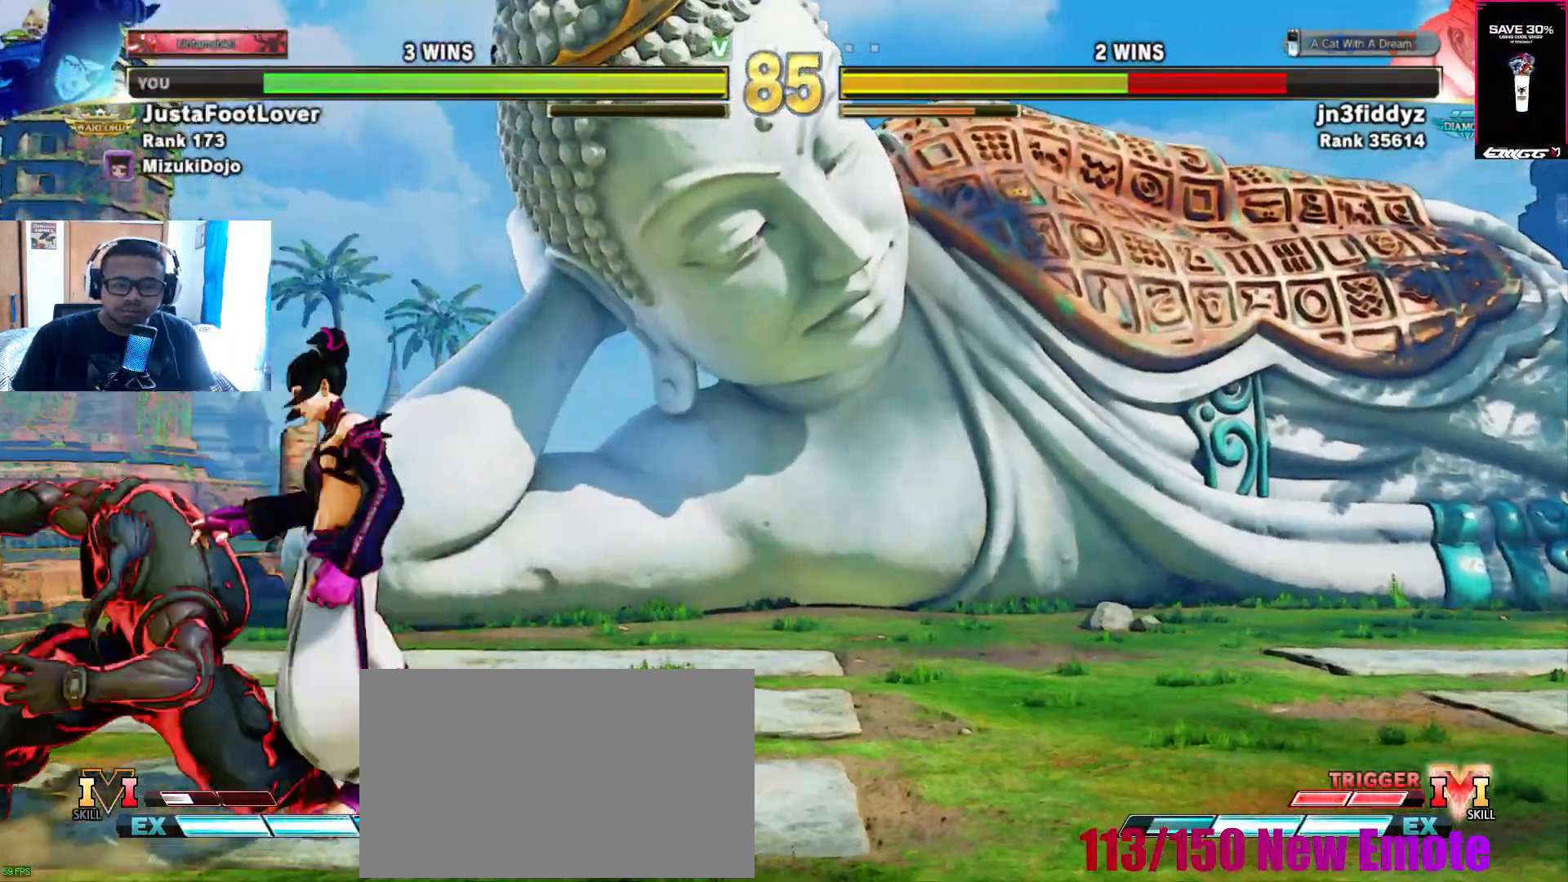
{"buttons": ["DPAD_DOWN"], "events": [[100, "TRIANGLE", "up"], [300, "DPAD_DOWN", "down"]]}
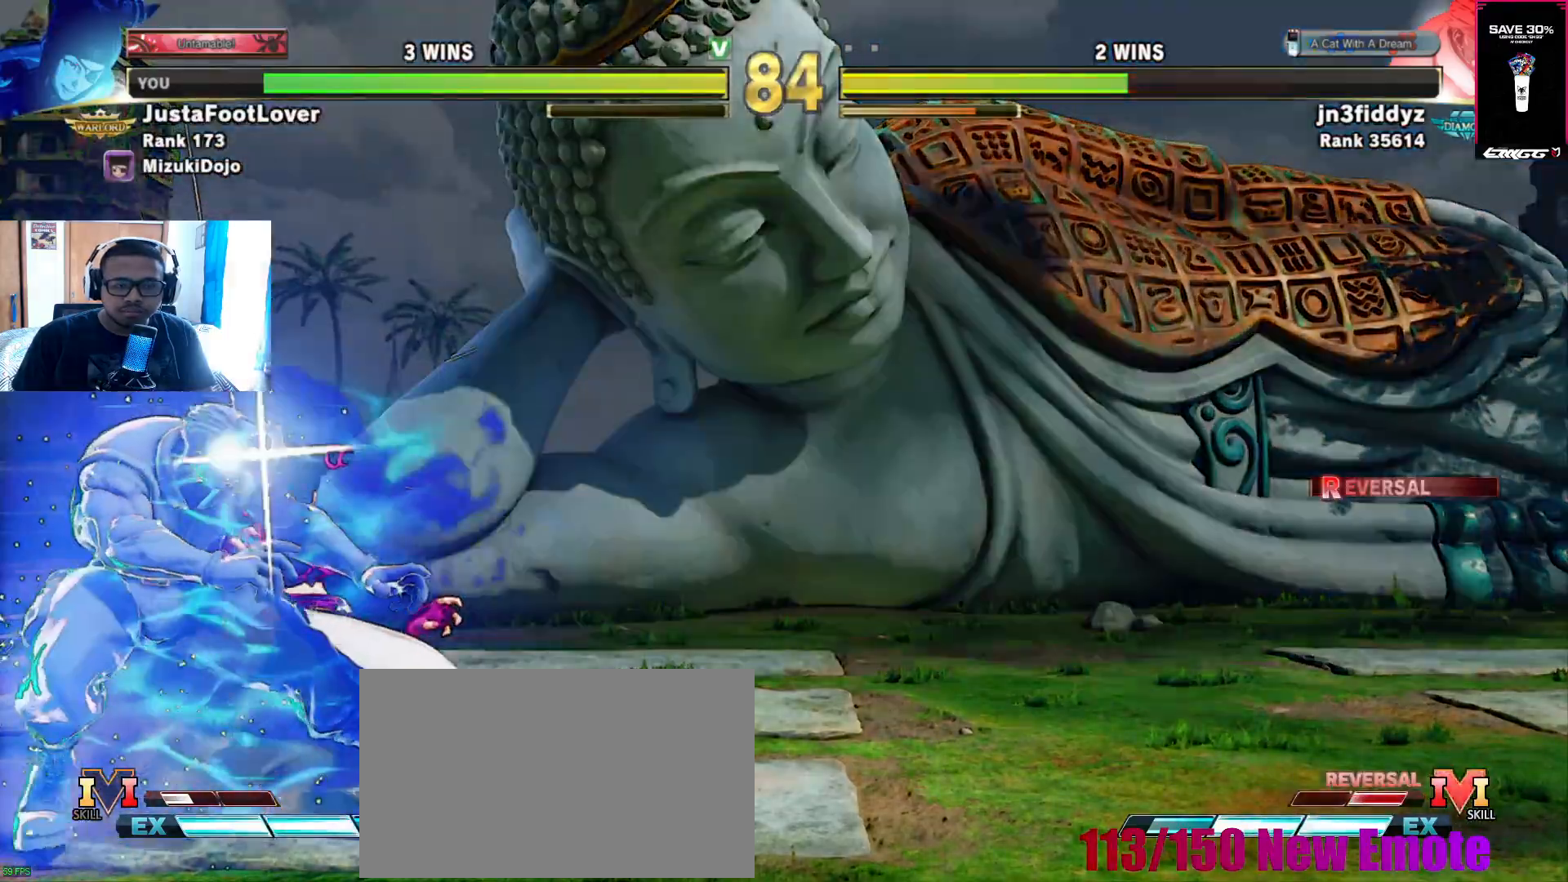
{"buttons": ["DPAD_RIGHT"], "events": [[17, "DPAD_DOWN", "up"], [100, "DPAD_RIGHT", "down"]]}
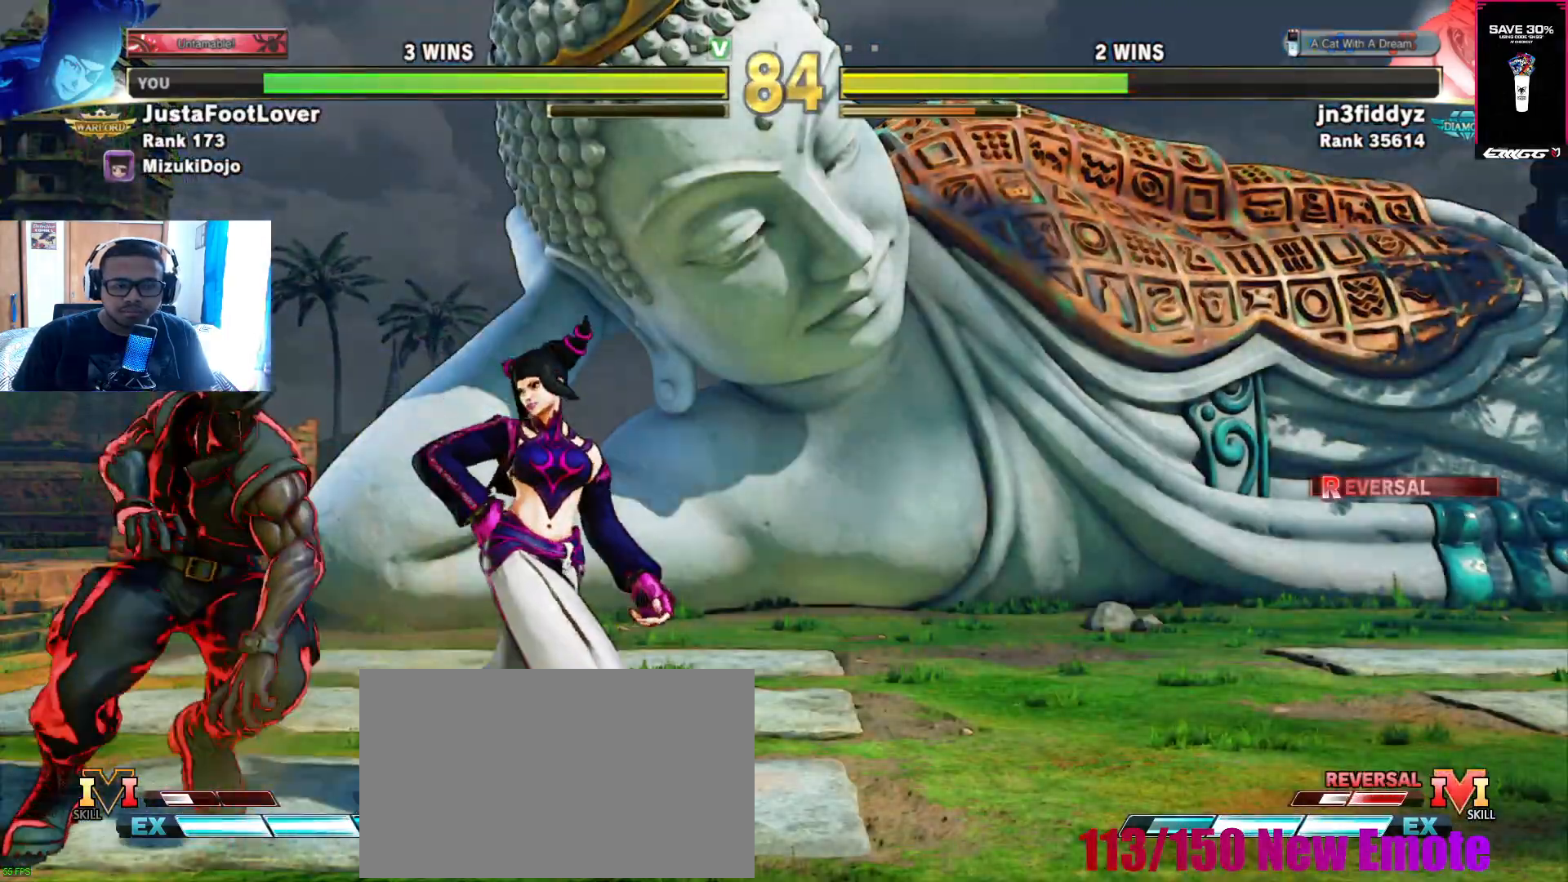
{"buttons": ["CROSS", "CIRCLE"], "events": [[167, "DPAD_DOWN", "down"], [217, "CIRCLE", "down"], [300, "CIRCLE", "up"], [300, "DPAD_RIGHT", "up"], [350, "DPAD_LEFT", "down"], [383, "DPAD_DOWN", "up"], [450, "CIRCLE", "down"], [450, "CROSS", "down"], [500, "DPAD_LEFT", "up"]]}
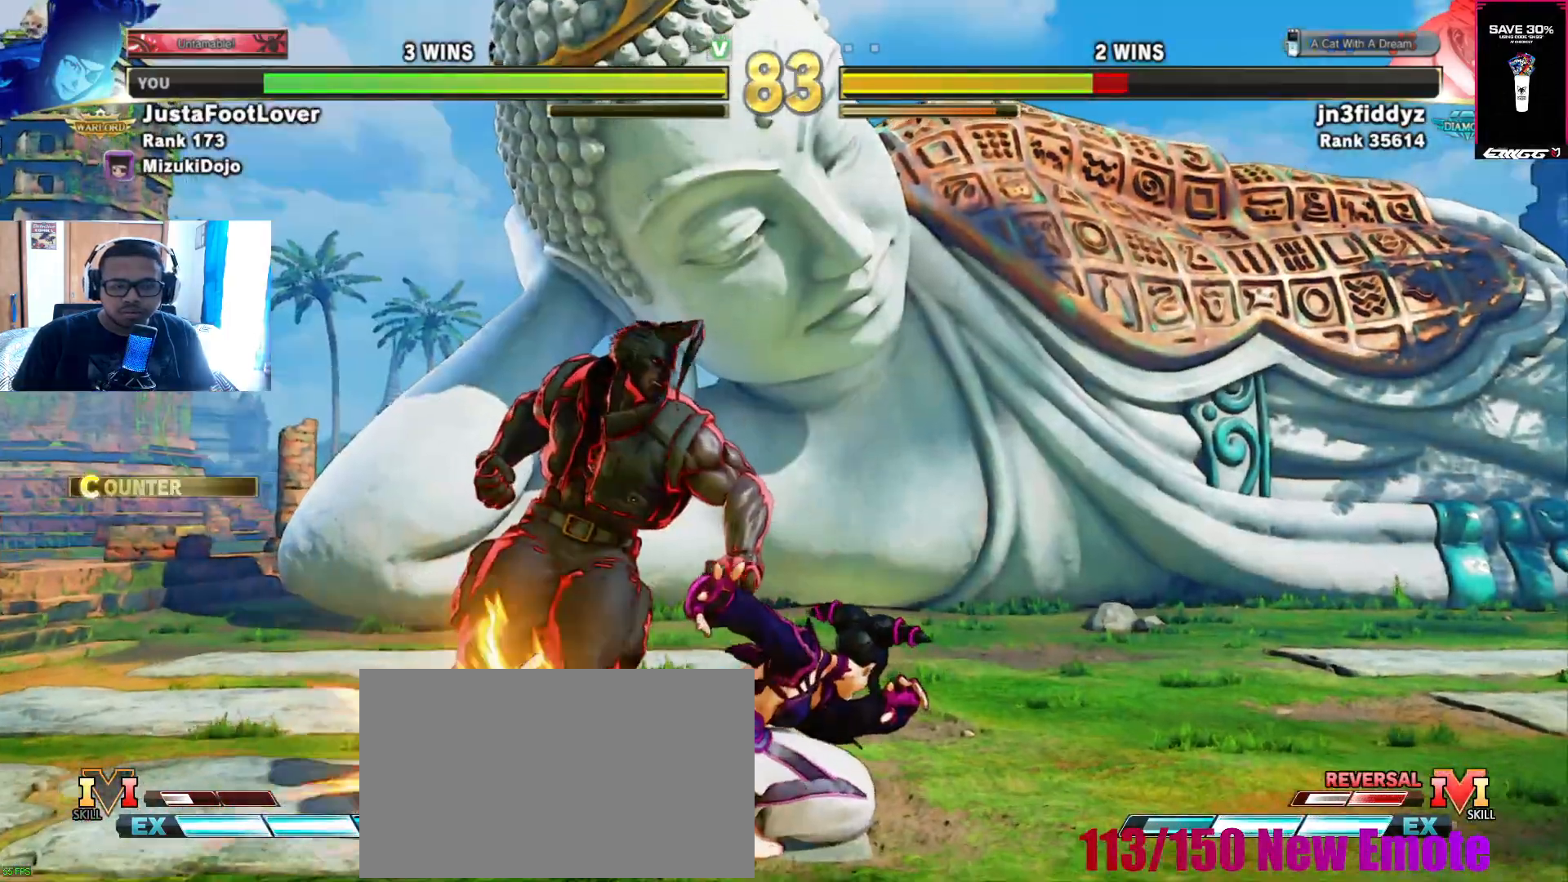
{"buttons": ["SQUARE"], "events": [[17, "CROSS", "up"], [50, "CIRCLE", "up"], [167, "SQUARE", "down"], [217, "R1", "down"], [217, "SQUARE", "up"], [217, "TRIANGLE", "down"], [267, "R1", "up"], [267, "TRIANGLE", "up"], [333, "SQUARE", "down"], [367, "TRIANGLE", "down"], [400, "R1", "down"], [400, "SQUARE", "up"], [433, "L1", "down"], [433, "TRIANGLE", "up"], [450, "L1", "up"], [450, "R1", "up"], [500, "SQUARE", "down"]]}
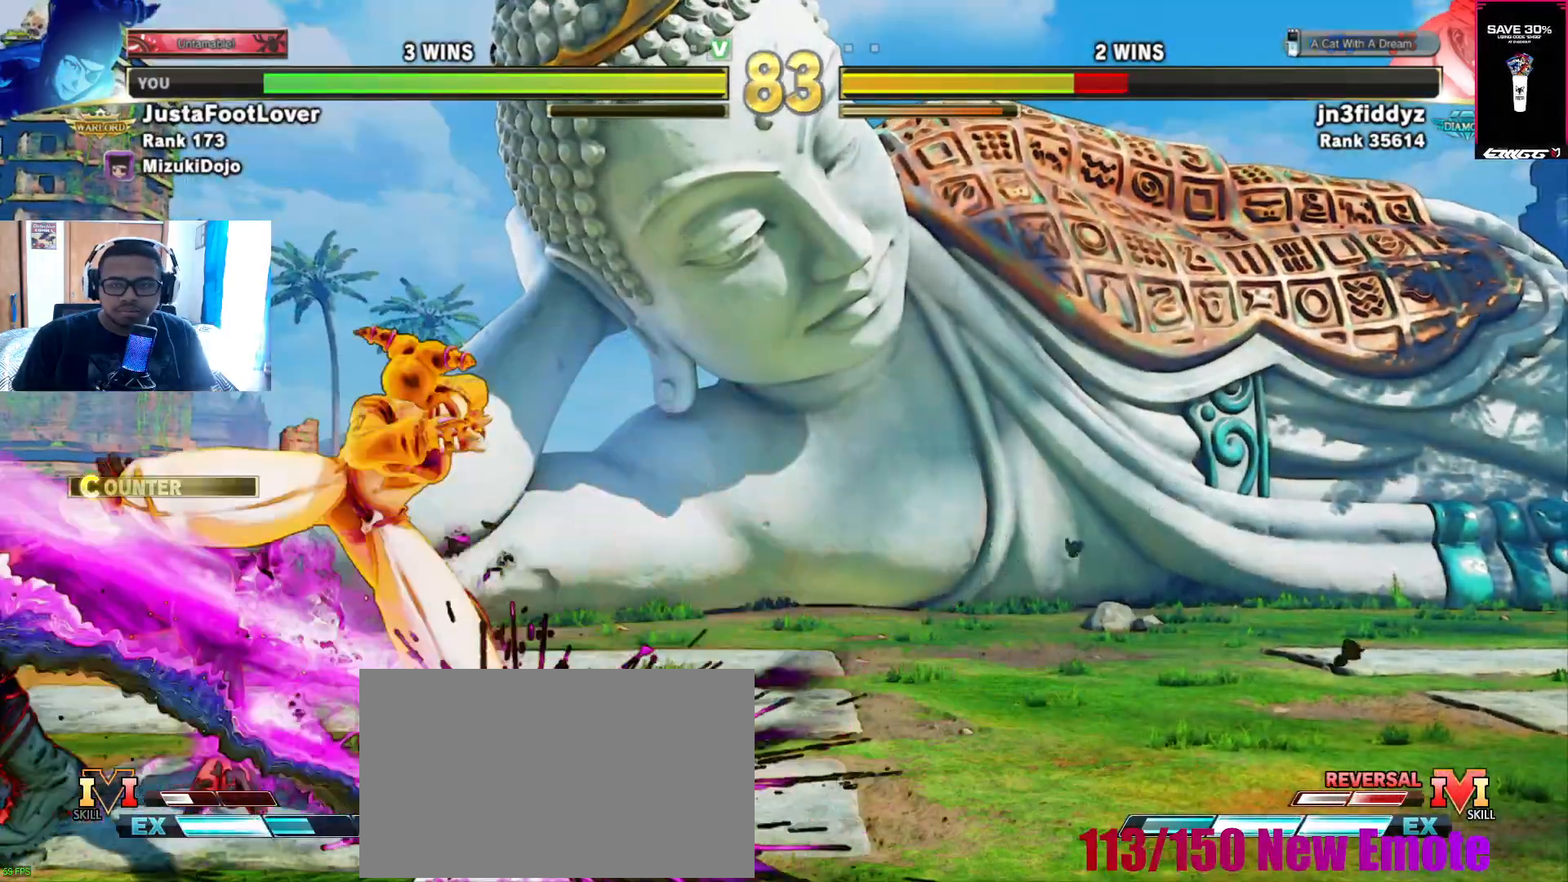
{"buttons": [], "events": [[50, "TRIANGLE", "down"], [67, "R1", "down"], [67, "SQUARE", "up"], [100, "L1", "down"], [100, "TRIANGLE", "up"], [117, "R1", "up"], [150, "L1", "up"]]}
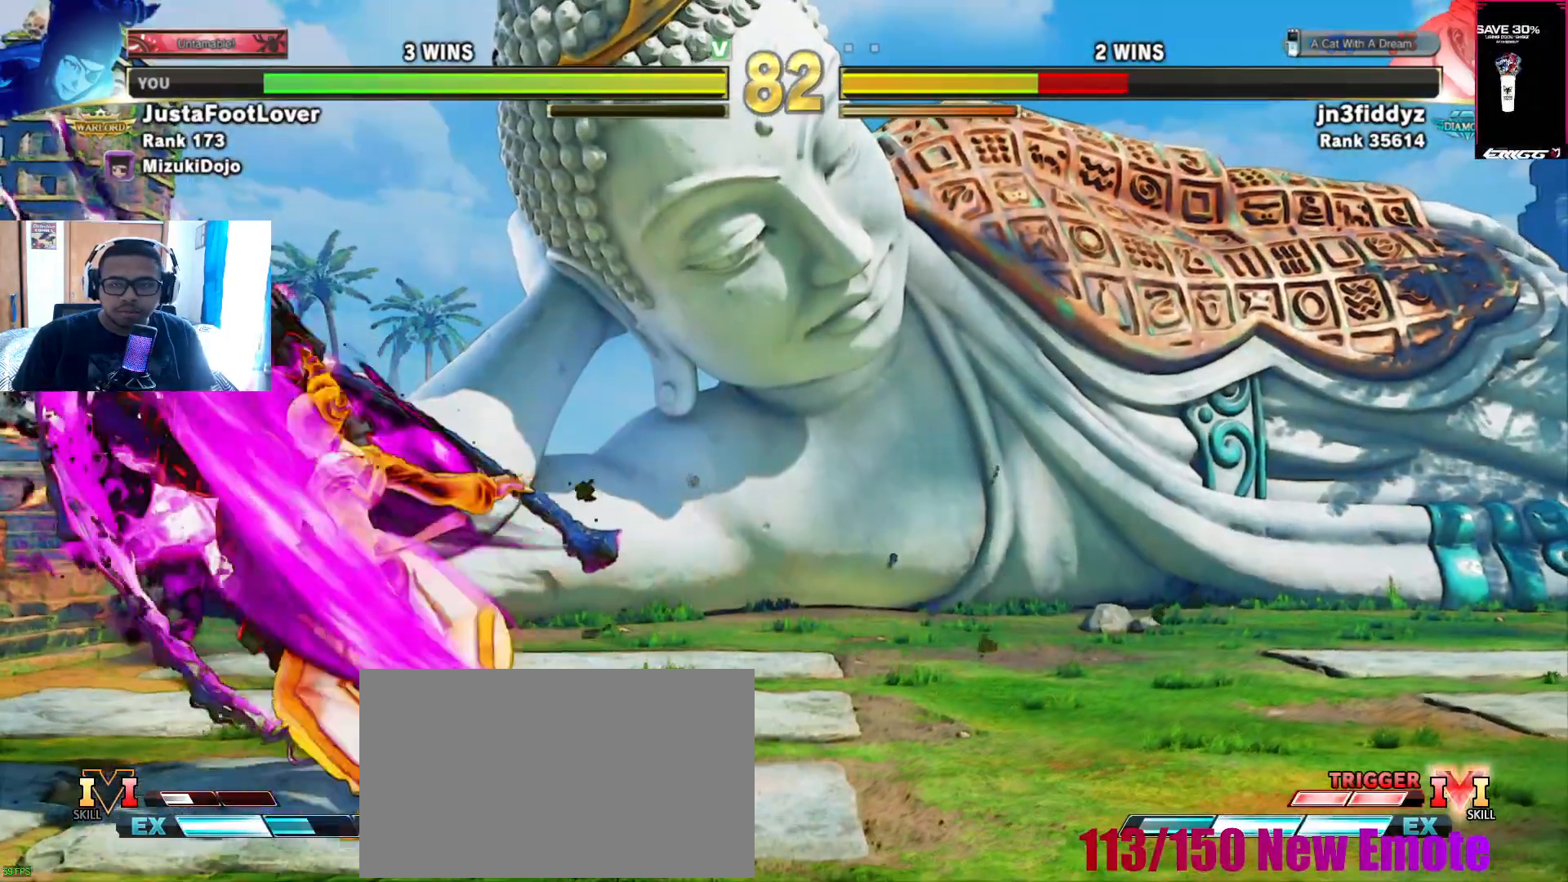
{"buttons": ["DPAD_DOWN"], "events": [[483, "DPAD_DOWN", "down"]]}